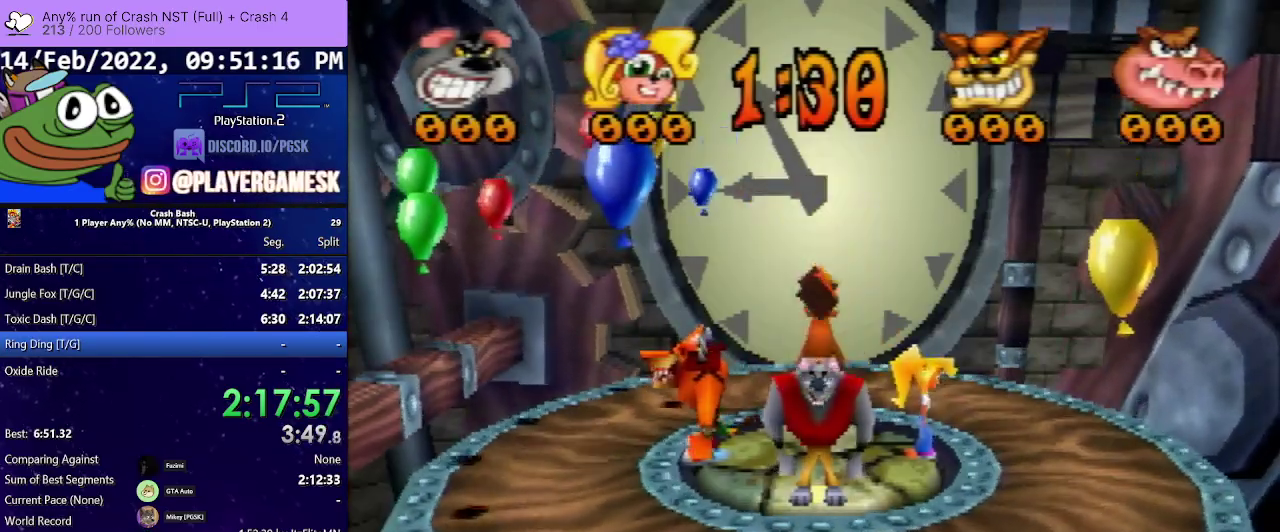
Gameplay with a controller (PlayStation layout); each line is a JSON object with the inputs held at the frame after it (dt_ms = milliseconds from this image to that frame). "events" lists button and stick changes between this image and that frame as [ms after this image, input, new state], when the widget could be followed in between. Not read: L3 R3 left_stick right_stick.
{"dt_ms": 500, "buttons": ["DPAD_DOWN", "DPAD_RIGHT"], "events": [[400, "DPAD_DOWN", "down"], [400, "DPAD_RIGHT", "down"]]}
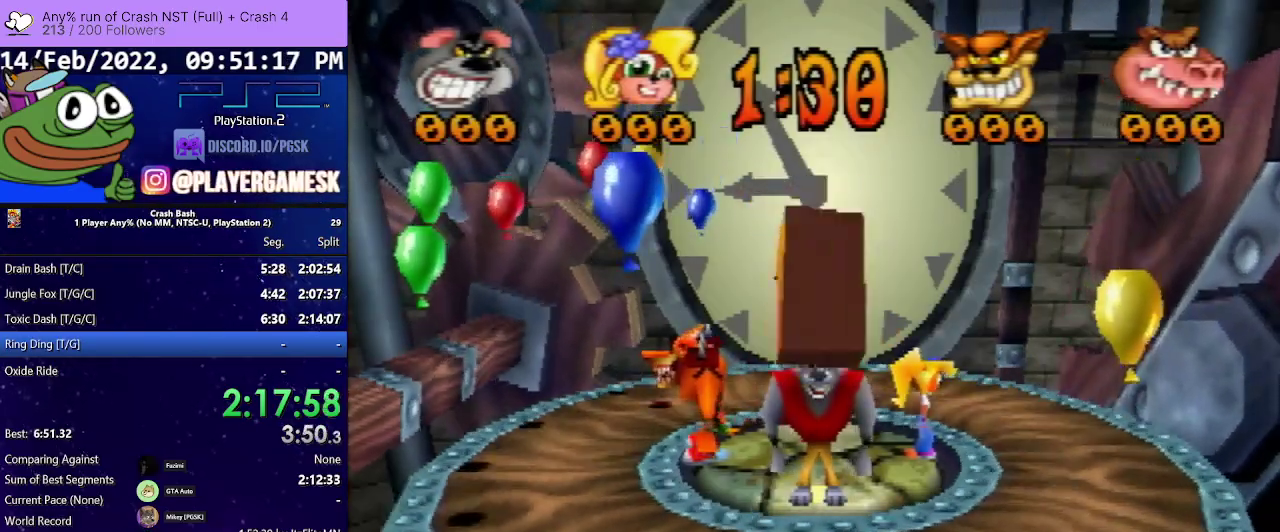
{"dt_ms": 500, "buttons": ["DPAD_DOWN", "DPAD_RIGHT"], "events": []}
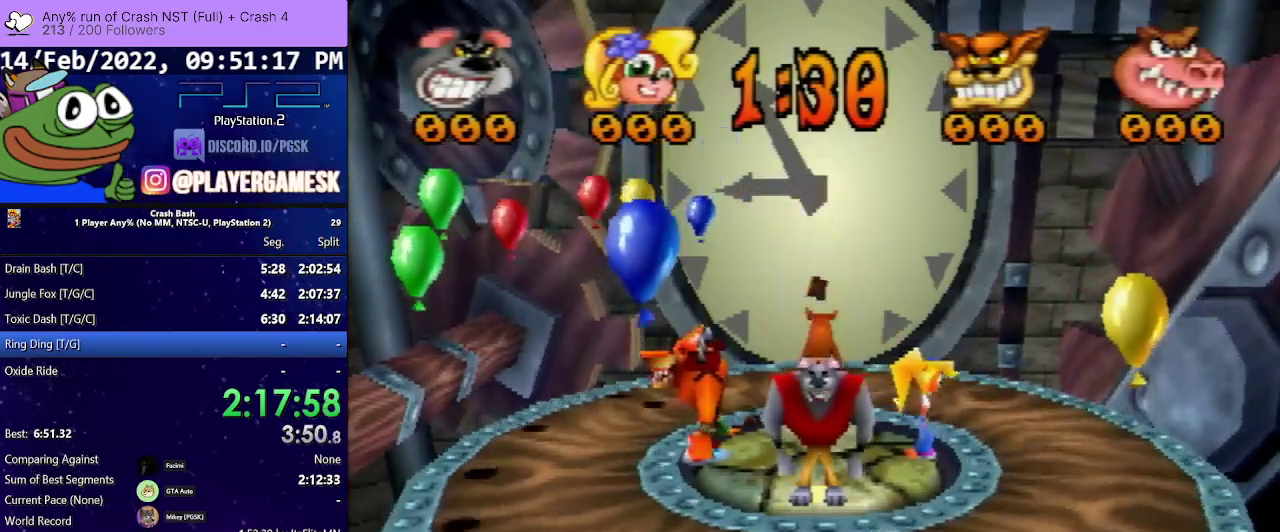
{"dt_ms": 500, "buttons": ["DPAD_DOWN", "DPAD_RIGHT"], "events": []}
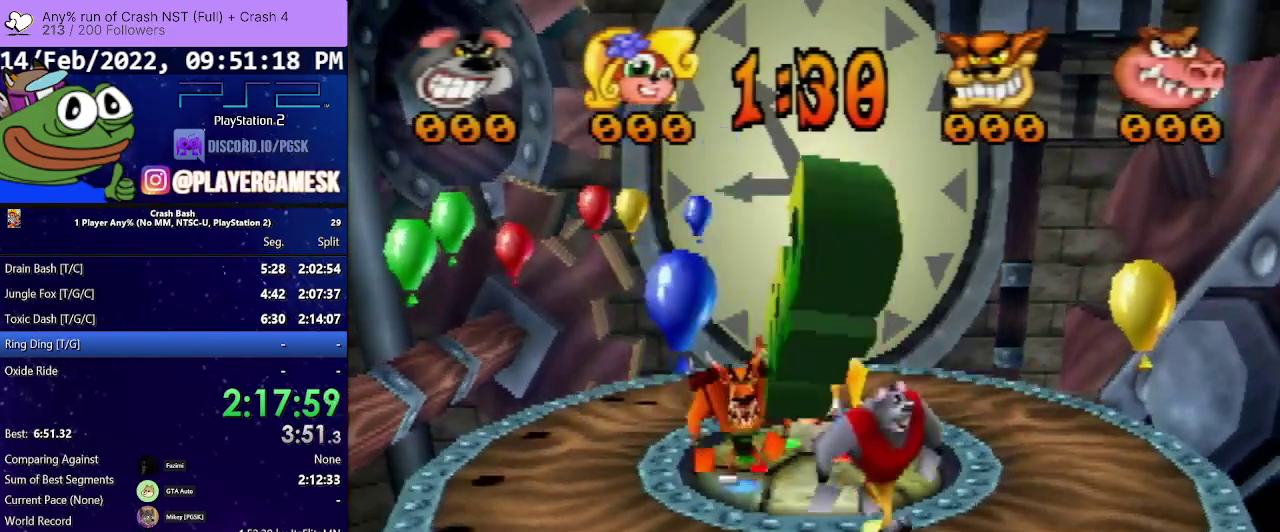
{"dt_ms": 500, "buttons": ["CROSS", "DPAD_RIGHT"], "events": [[233, "DPAD_DOWN", "up"], [267, "CROSS", "down"]]}
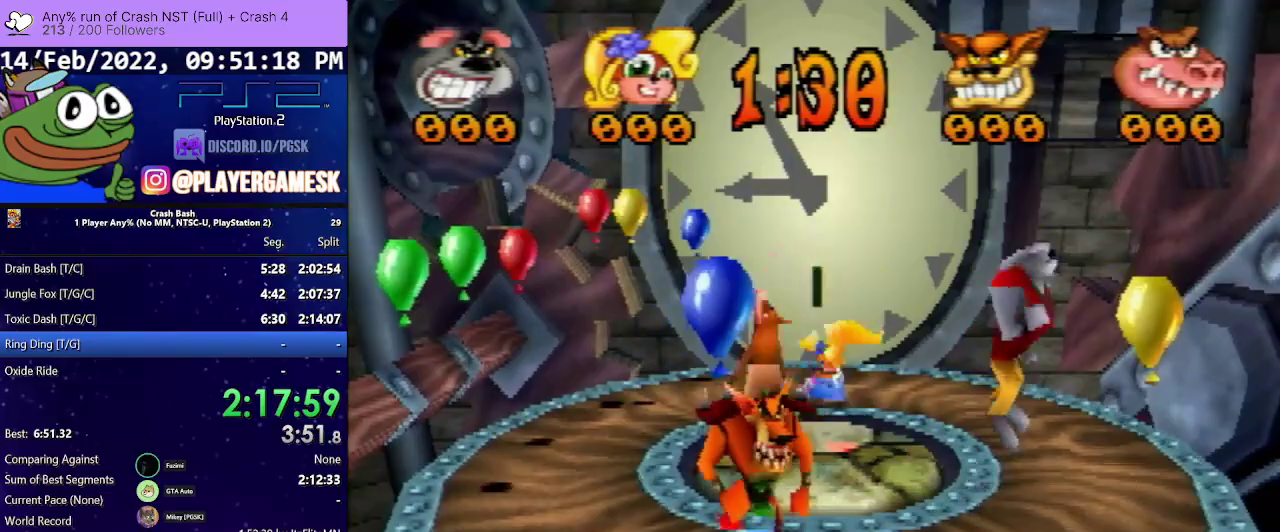
{"dt_ms": 500, "buttons": ["CROSS", "DPAD_DOWN", "DPAD_RIGHT"], "events": [[100, "DPAD_DOWN", "down"], [300, "DPAD_DOWN", "up"], [500, "DPAD_DOWN", "down"]]}
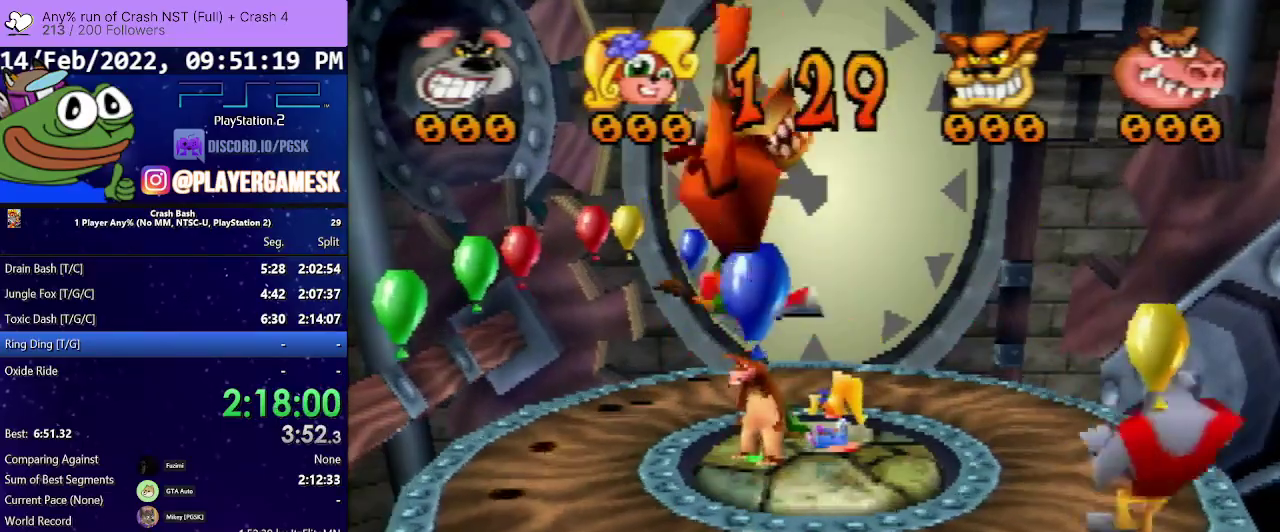
{"dt_ms": 500, "buttons": ["CROSS", "DPAD_RIGHT"], "events": [[33, "CROSS", "up"], [33, "DPAD_RIGHT", "up"], [100, "DPAD_LEFT", "down"], [167, "DPAD_DOWN", "up"], [267, "DPAD_LEFT", "up"], [300, "DPAD_RIGHT", "down"], [367, "CROSS", "down"]]}
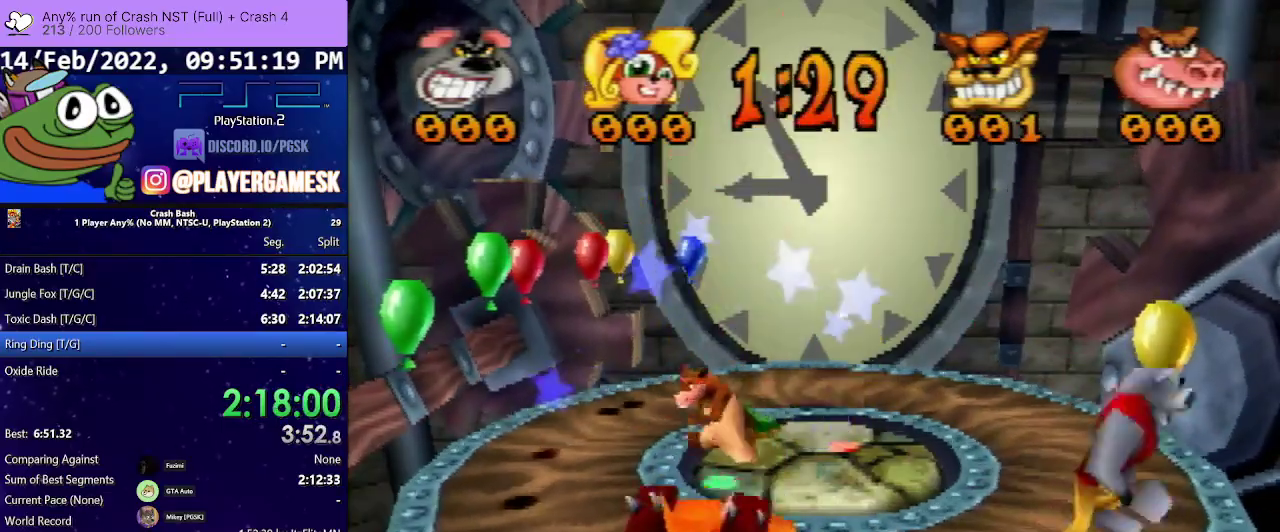
{"dt_ms": 500, "buttons": ["DPAD_UP", "DPAD_RIGHT"], "events": [[67, "DPAD_UP", "down"], [433, "CROSS", "up"]]}
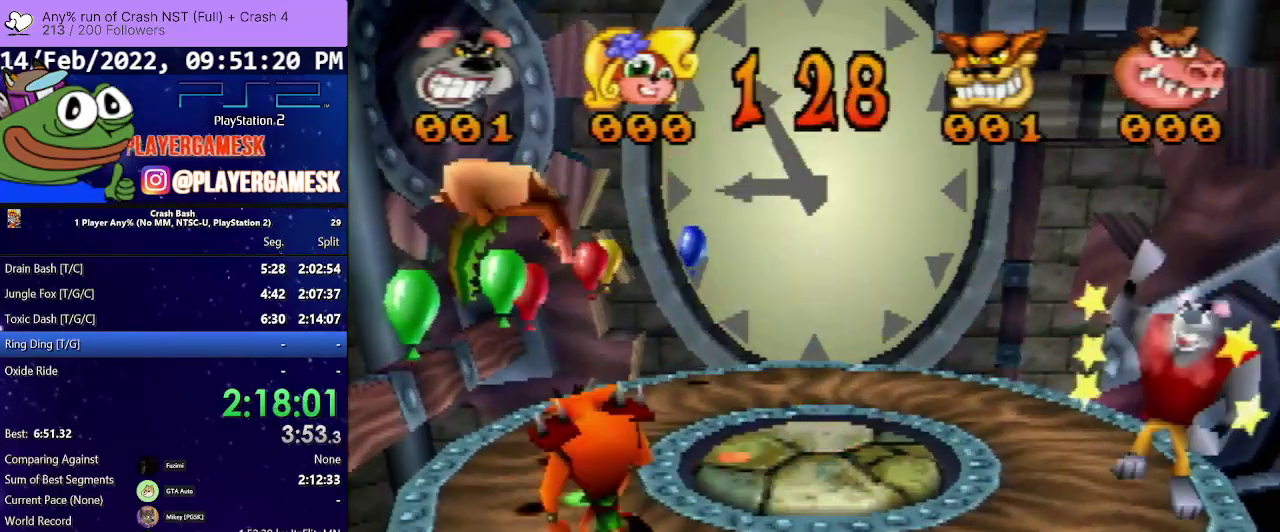
{"dt_ms": 500, "buttons": ["DPAD_LEFT"], "events": [[100, "DPAD_RIGHT", "up"], [133, "DPAD_LEFT", "down"], [133, "DPAD_UP", "up"]]}
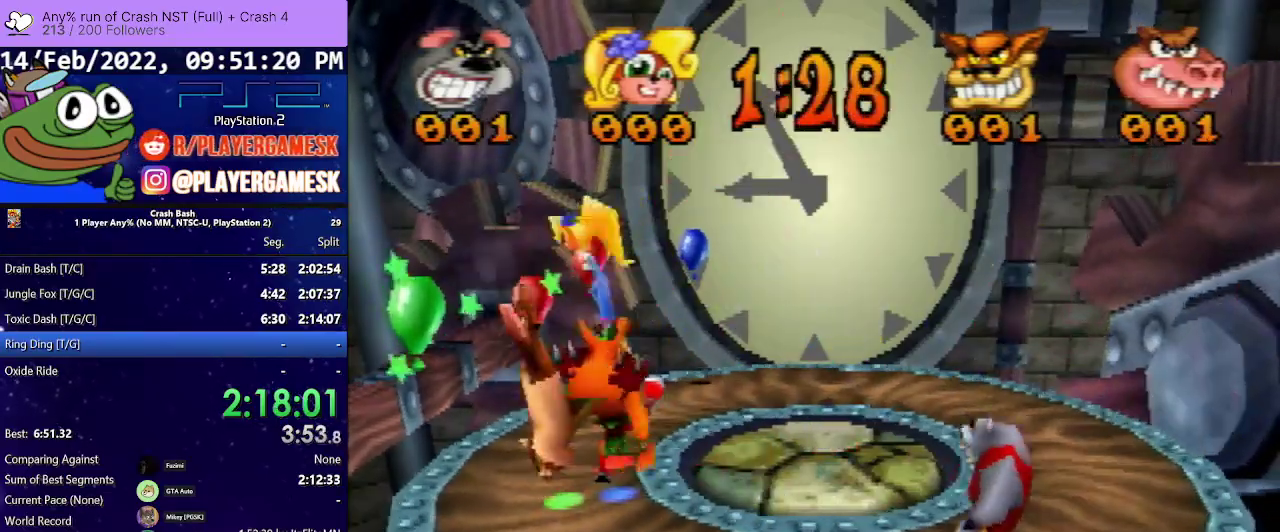
{"dt_ms": 500, "buttons": ["DPAD_UP"], "events": [[200, "DPAD_UP", "down"], [300, "DPAD_LEFT", "up"]]}
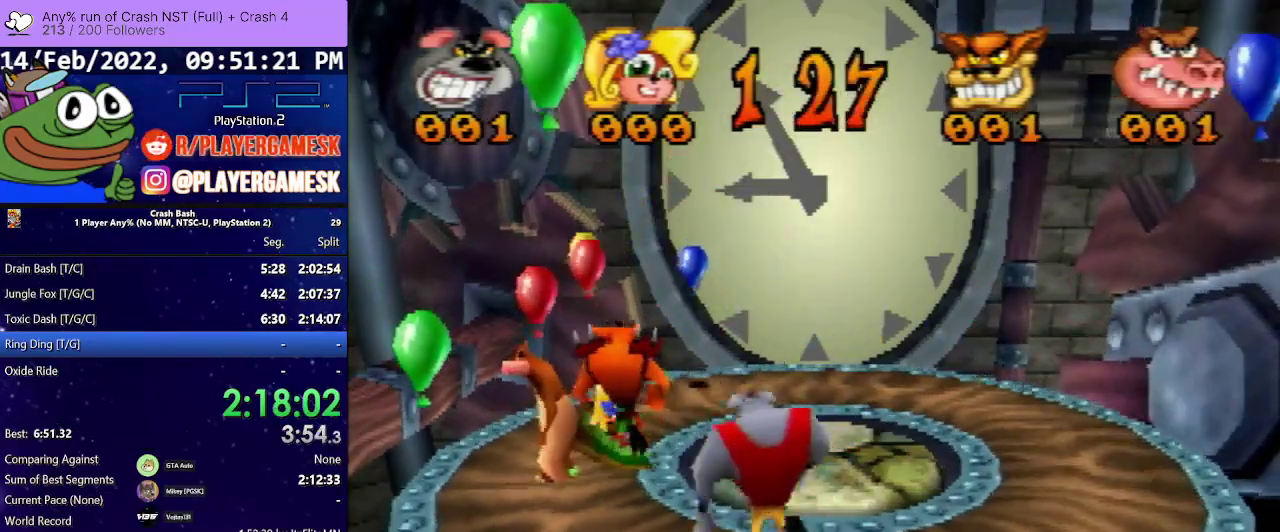
{"dt_ms": 500, "buttons": ["DPAD_UP"], "events": [[133, "DPAD_RIGHT", "down"], [500, "DPAD_RIGHT", "up"]]}
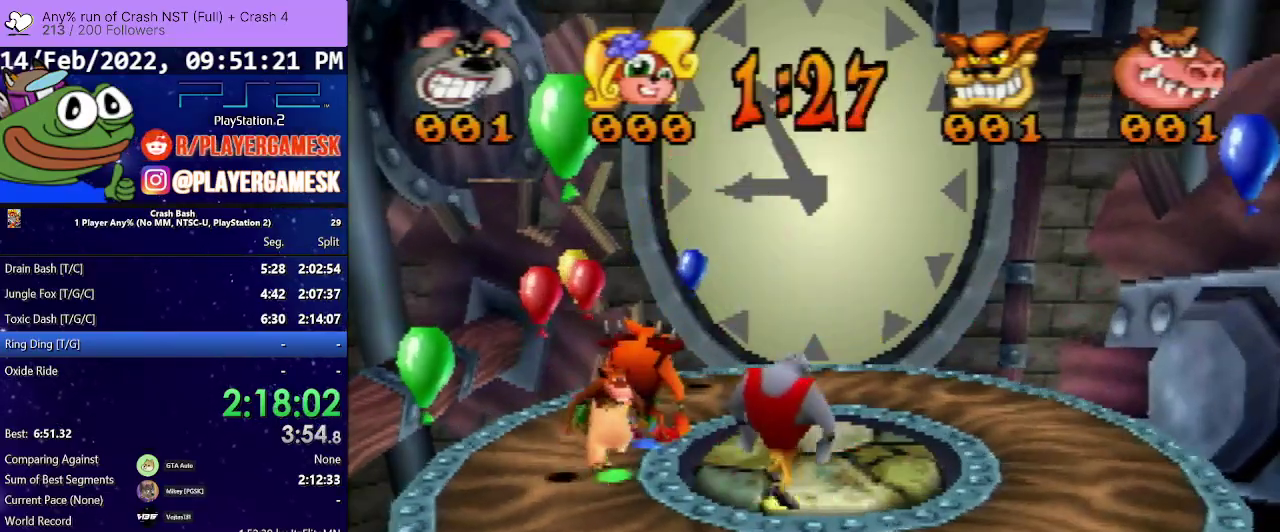
{"dt_ms": 500, "buttons": ["DPAD_UP", "DPAD_LEFT"], "events": [[467, "DPAD_LEFT", "down"]]}
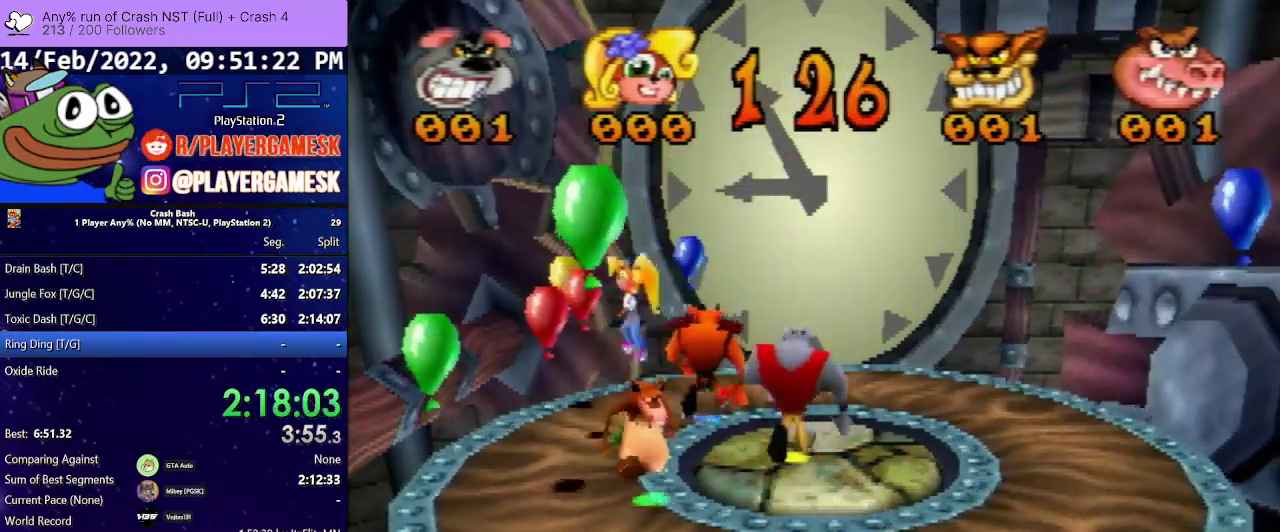
{"dt_ms": 500, "buttons": ["DPAD_LEFT"], "events": [[67, "DPAD_UP", "up"]]}
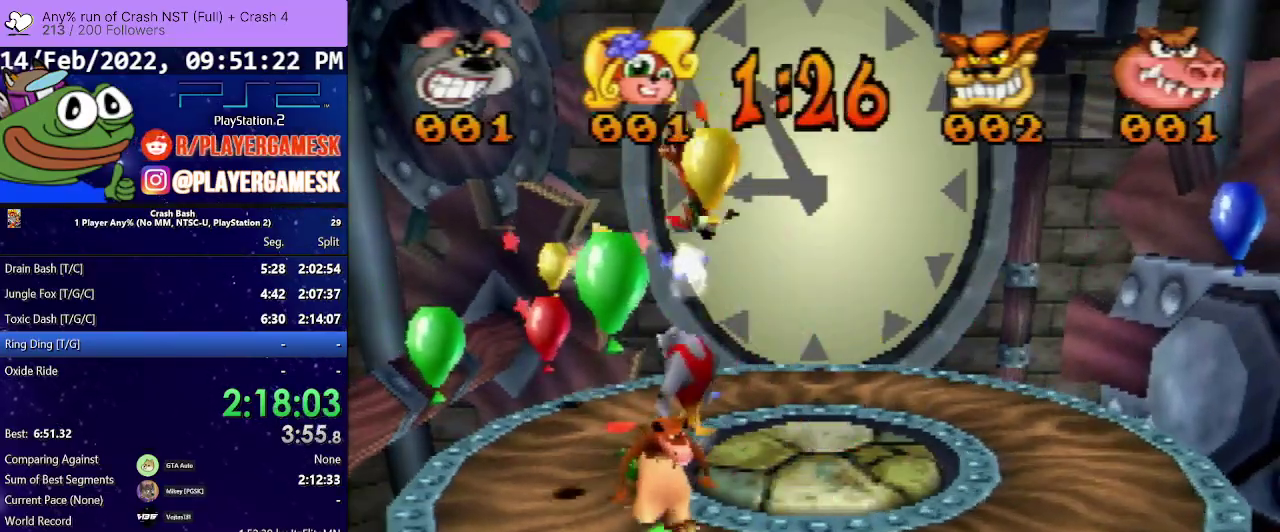
{"dt_ms": 500, "buttons": ["CROSS", "DPAD_UP", "DPAD_LEFT"], "events": [[67, "DPAD_UP", "down"], [200, "DPAD_UP", "up"], [367, "CROSS", "down"], [367, "DPAD_UP", "down"]]}
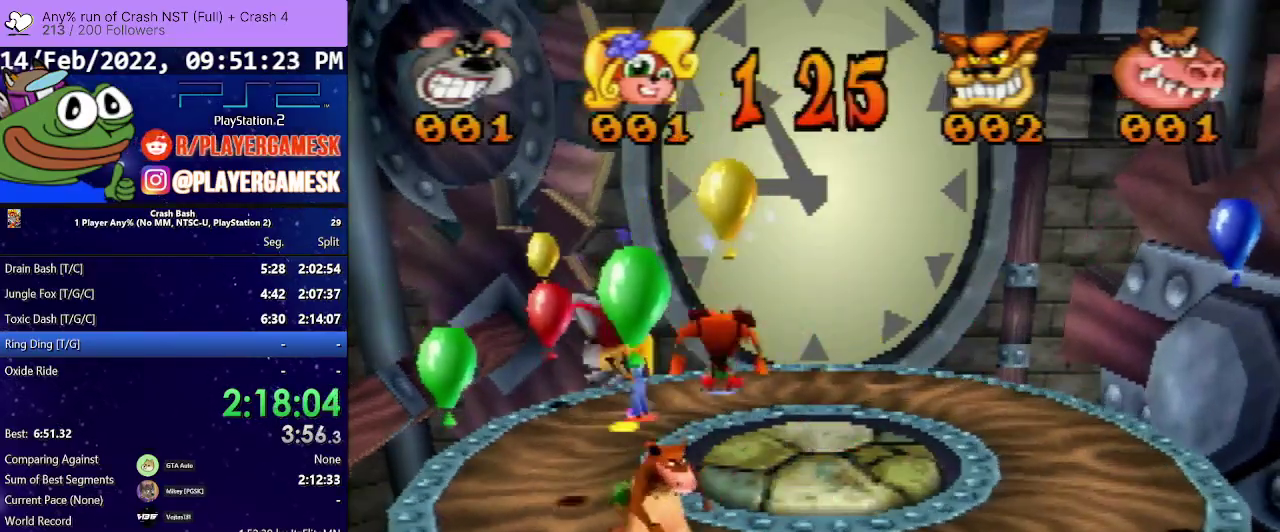
{"dt_ms": 500, "buttons": ["CROSS", "DPAD_UP", "DPAD_LEFT"], "events": [[33, "DPAD_UP", "up"], [233, "DPAD_UP", "down"]]}
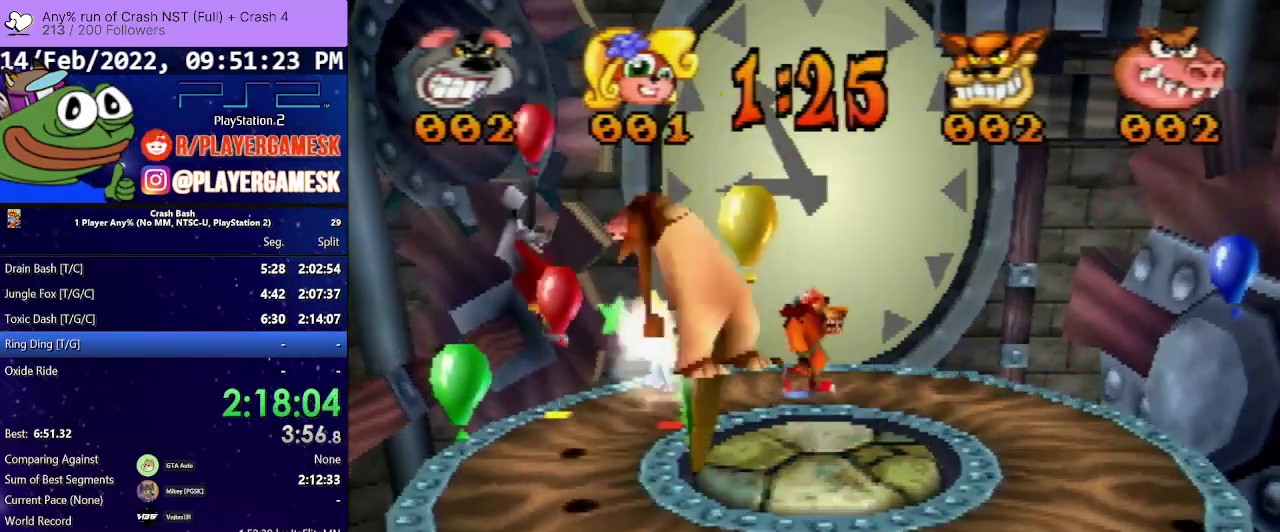
{"dt_ms": 500, "buttons": ["DPAD_DOWN", "DPAD_RIGHT"], "events": [[33, "DPAD_LEFT", "up"], [133, "CROSS", "up"], [167, "DPAD_RIGHT", "down"], [300, "DPAD_UP", "up"], [433, "DPAD_DOWN", "down"]]}
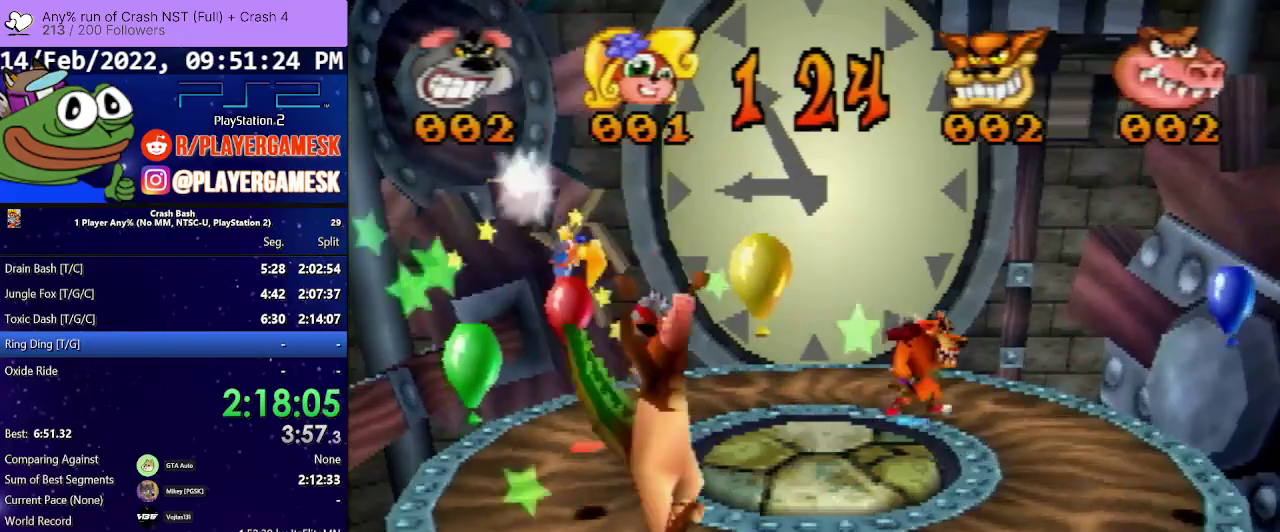
{"dt_ms": 500, "buttons": ["DPAD_DOWN", "DPAD_RIGHT"], "events": [[33, "CROSS", "down"], [233, "CROSS", "up"]]}
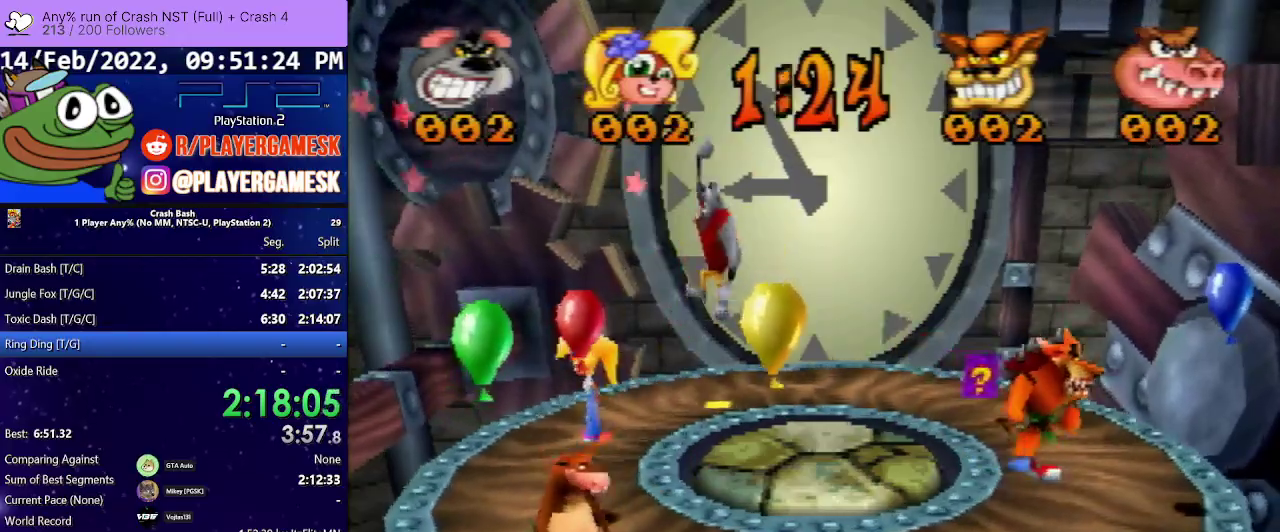
{"dt_ms": 500, "buttons": ["DPAD_RIGHT"], "events": [[167, "DPAD_RIGHT", "up"], [300, "CROSS", "down"], [300, "DPAD_RIGHT", "down"], [433, "CROSS", "up"], [433, "DPAD_DOWN", "up"]]}
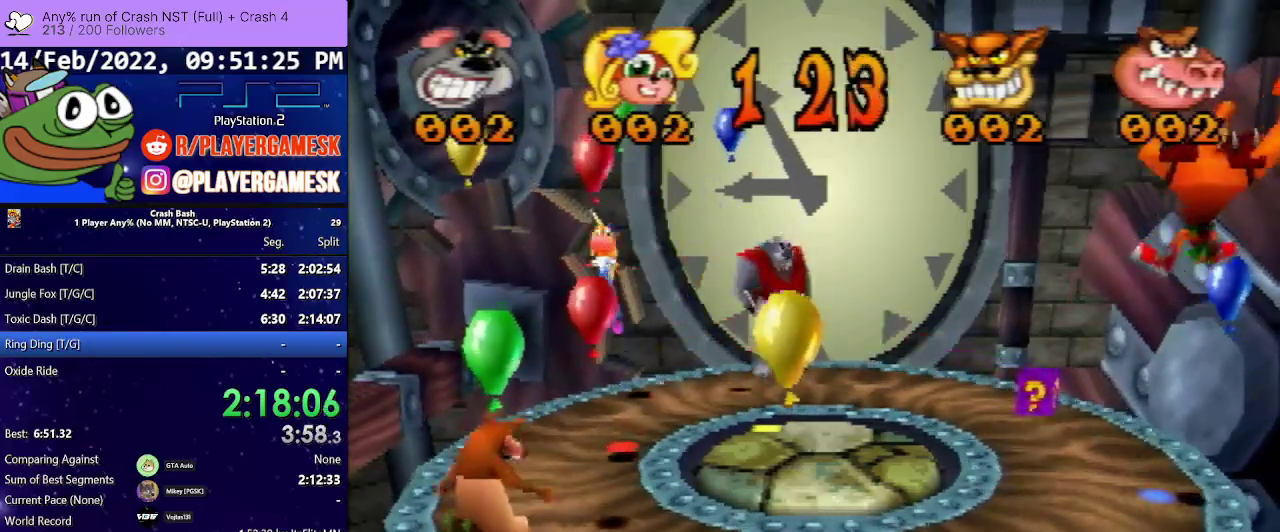
{"dt_ms": 500, "buttons": ["DPAD_RIGHT"], "events": []}
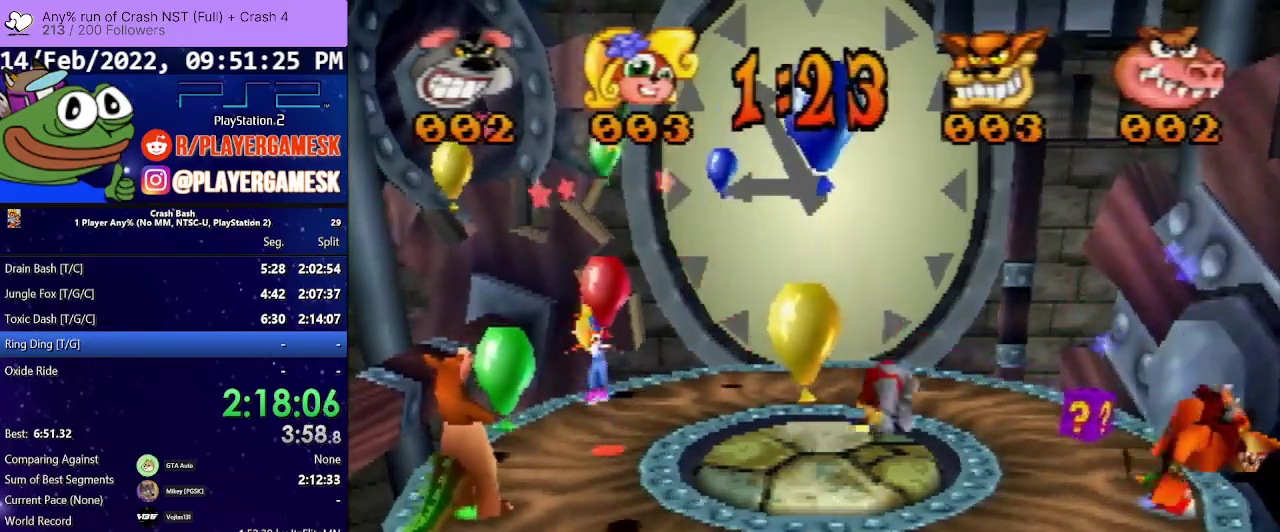
{"dt_ms": 500, "buttons": ["DPAD_DOWN", "DPAD_RIGHT"], "events": [[500, "DPAD_DOWN", "down"]]}
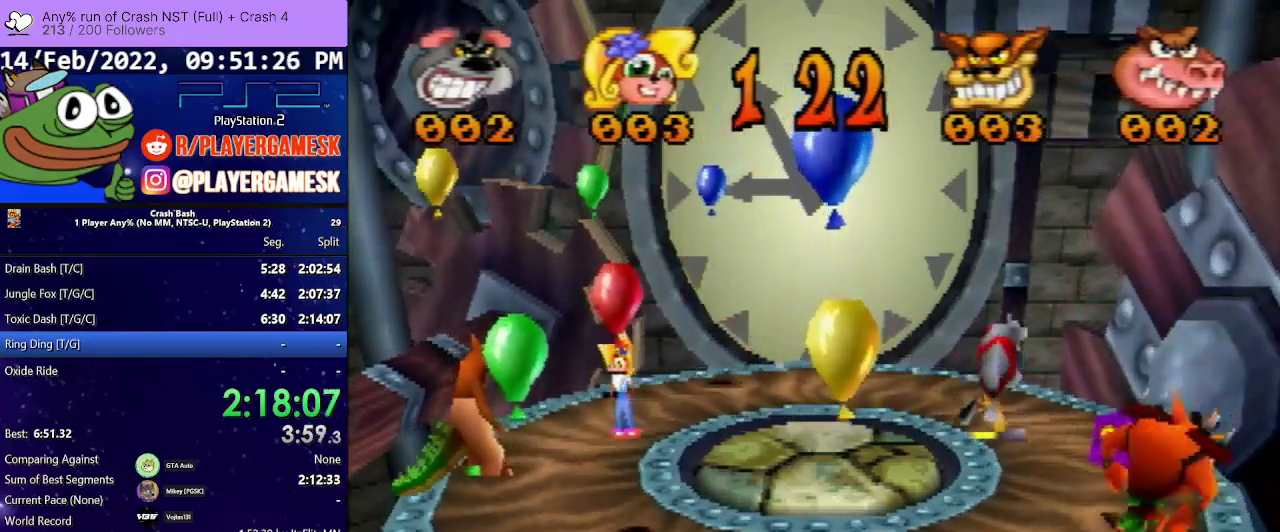
{"dt_ms": 500, "buttons": ["SQUARE", "DPAD_DOWN"], "events": [[367, "SQUARE", "down"], [500, "DPAD_RIGHT", "up"]]}
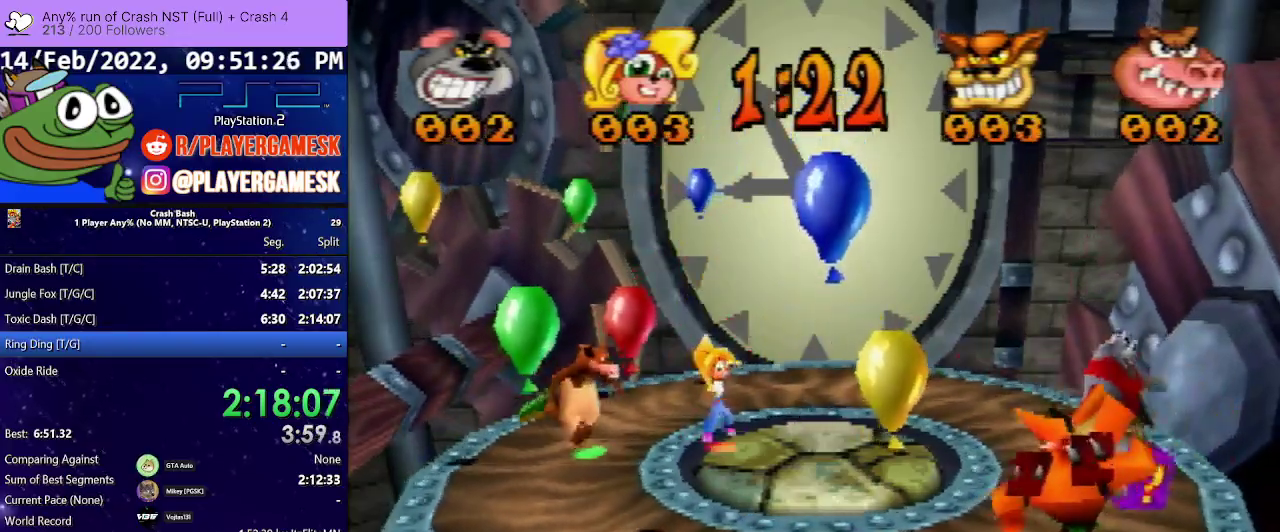
{"dt_ms": 500, "buttons": ["DPAD_DOWN"], "events": [[33, "SQUARE", "up"]]}
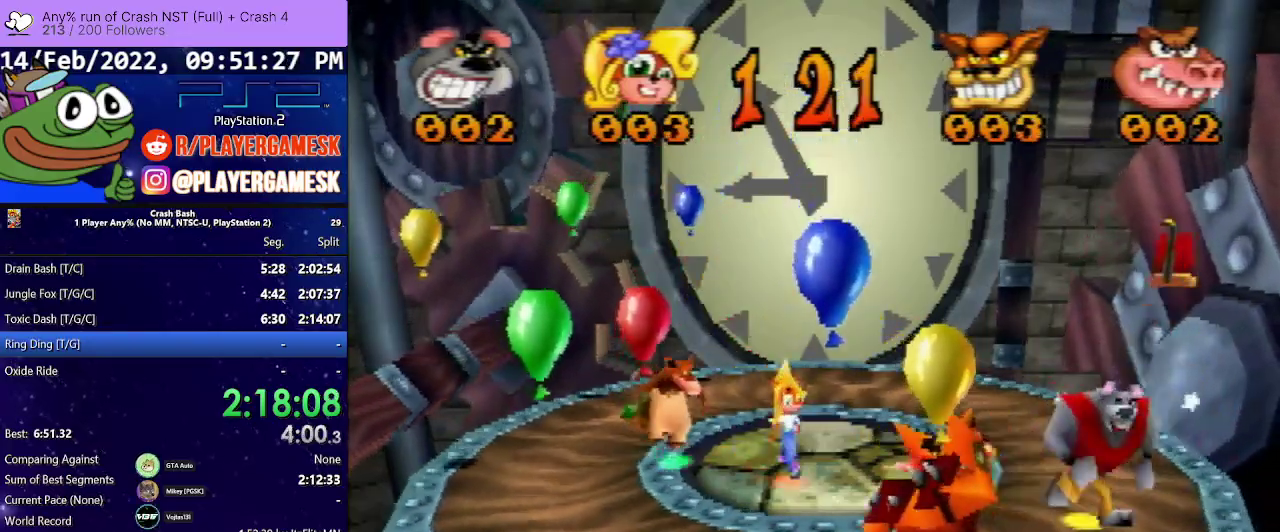
{"dt_ms": 500, "buttons": ["CROSS", "DPAD_RIGHT"], "events": [[233, "DPAD_LEFT", "down"], [333, "CROSS", "down"], [433, "DPAD_DOWN", "up"], [467, "DPAD_LEFT", "up"], [467, "DPAD_RIGHT", "down"]]}
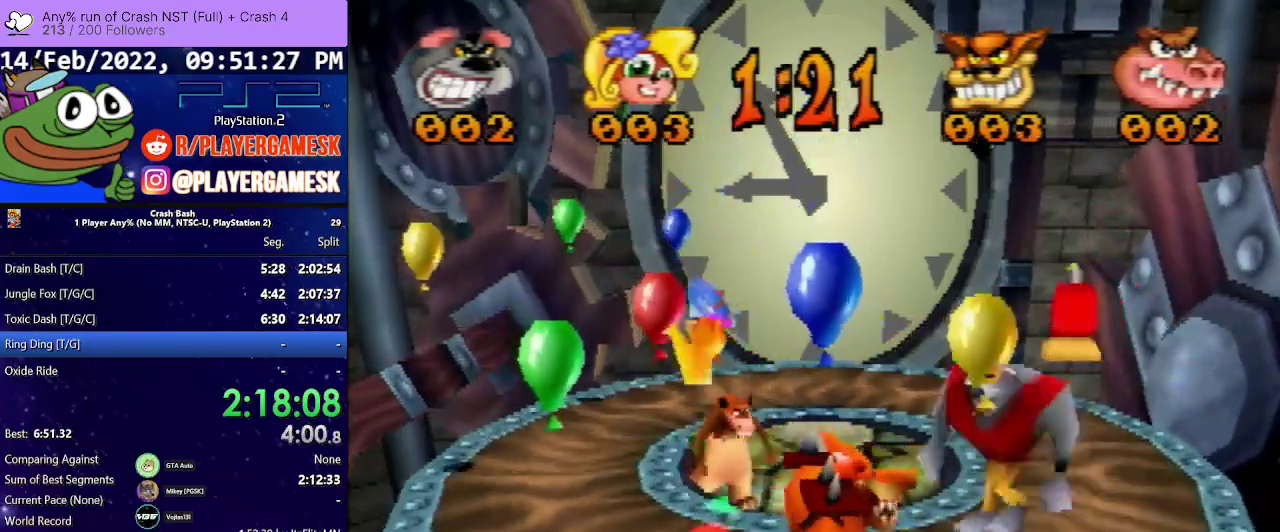
{"dt_ms": 500, "buttons": ["DPAD_UP"], "events": [[33, "DPAD_UP", "down"], [467, "CROSS", "up"], [467, "DPAD_RIGHT", "up"]]}
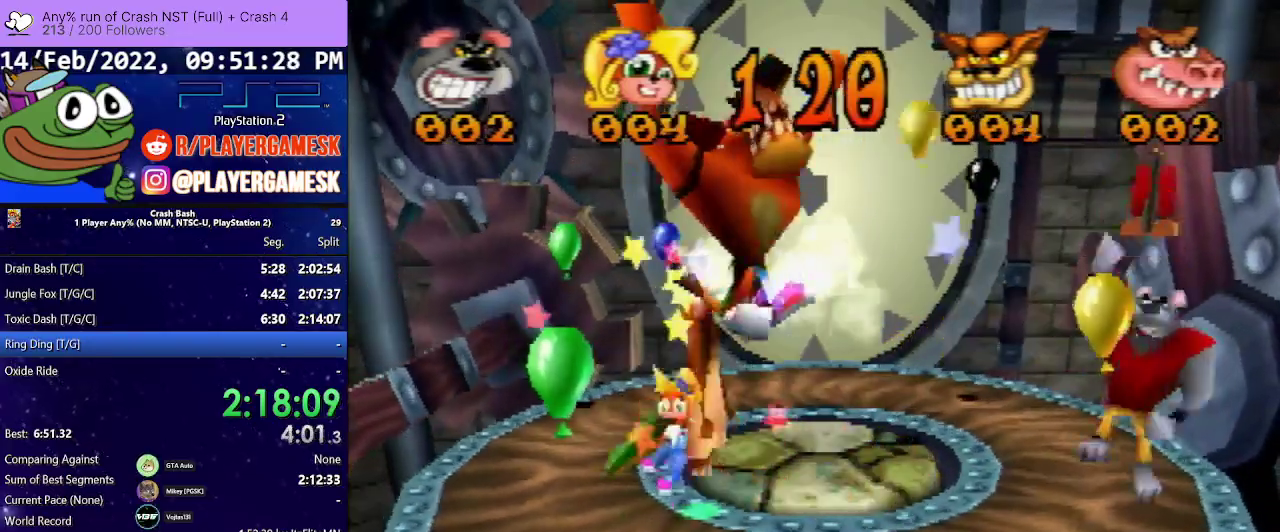
{"dt_ms": 500, "buttons": ["CROSS", "DPAD_UP"], "events": [[200, "CROSS", "down"]]}
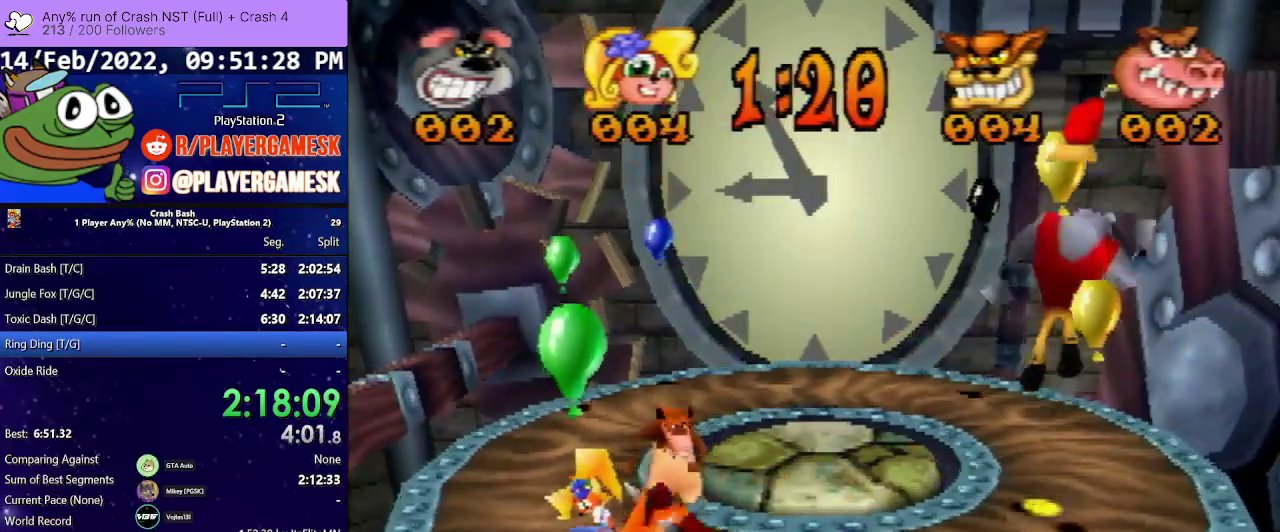
{"dt_ms": 500, "buttons": ["CROSS", "DPAD_UP"], "events": [[200, "CROSS", "up"], [500, "CROSS", "down"]]}
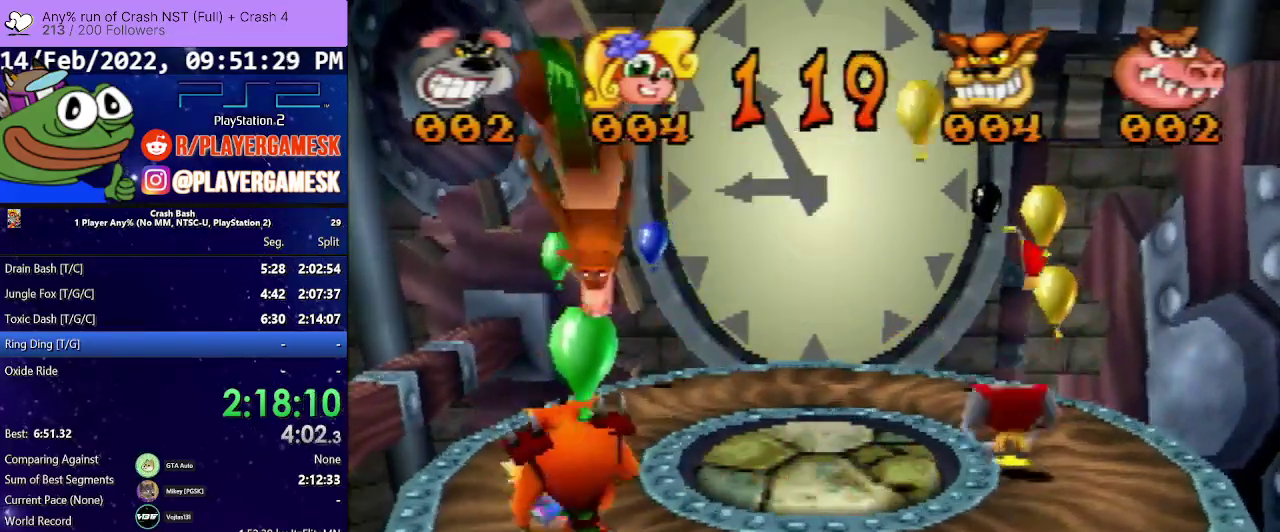
{"dt_ms": 500, "buttons": ["CROSS", "DPAD_UP"], "events": []}
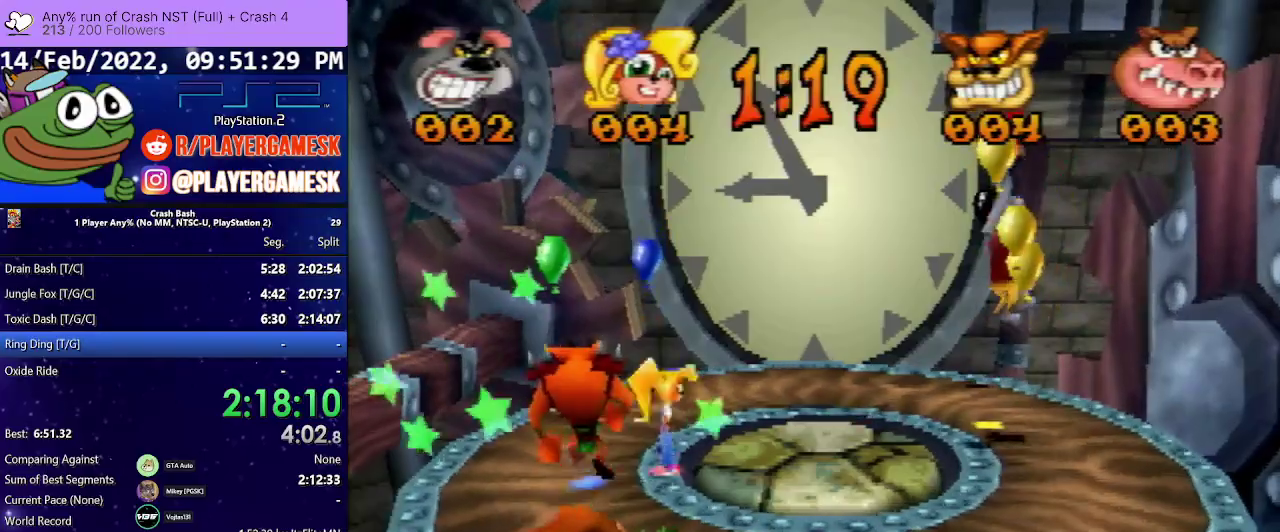
{"dt_ms": 500, "buttons": ["CROSS", "DPAD_UP"], "events": [[67, "CROSS", "up"], [333, "CROSS", "down"]]}
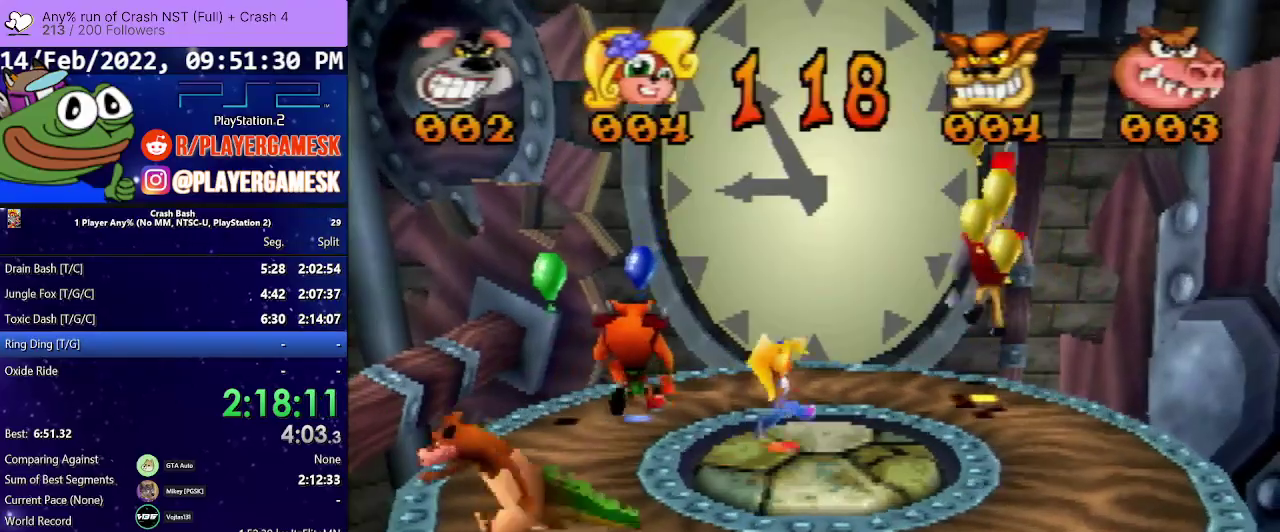
{"dt_ms": 1000, "buttons": ["CROSS", "DPAD_DOWN", "DPAD_RIGHT"]}